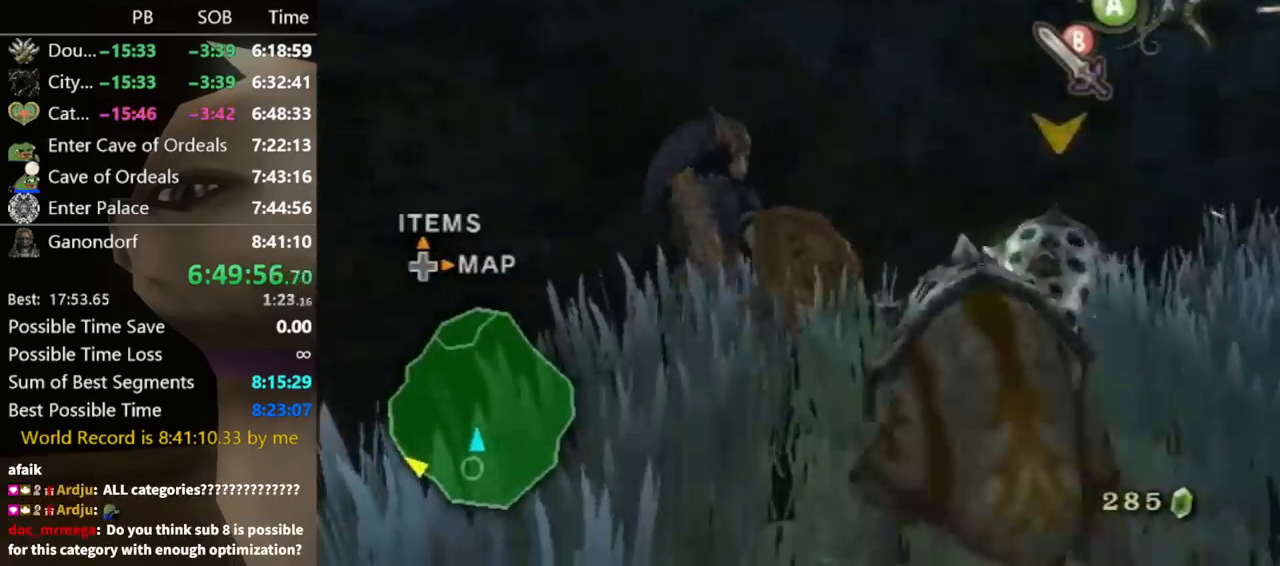
Gameplay with a controller (Nintendo layout); each line is a JSON object with the inputs held at the frame after it. "events" lists button and stick changes between this image and that frame as [ms after this image, input, new state], when the widget could be followed in between. Not read: L3 R3.
{"buttons": ["B", "L1"], "left_stick": "down-right", "right_stick": "center", "events": [[200, "L1", "down"], [233, "left_stick", "down"], [367, "left_stick", "left"], [433, "left_stick", "up"], [500, "B", "down"], [500, "left_stick", "down-right"]]}
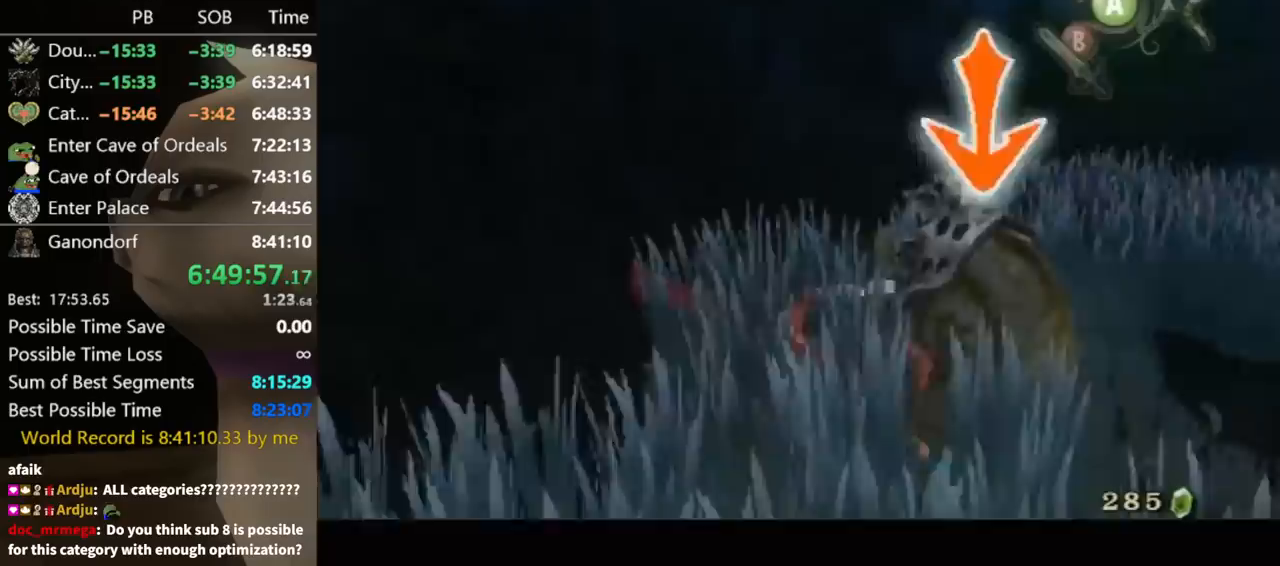
{"buttons": ["L1"], "left_stick": "down-left", "right_stick": "center", "events": [[33, "B", "up"], [67, "left_stick", "down-left"], [167, "left_stick", "up-left"], [233, "B", "down"], [267, "B", "up"], [267, "left_stick", "up-right"], [367, "left_stick", "down-right"], [433, "left_stick", "down-left"]]}
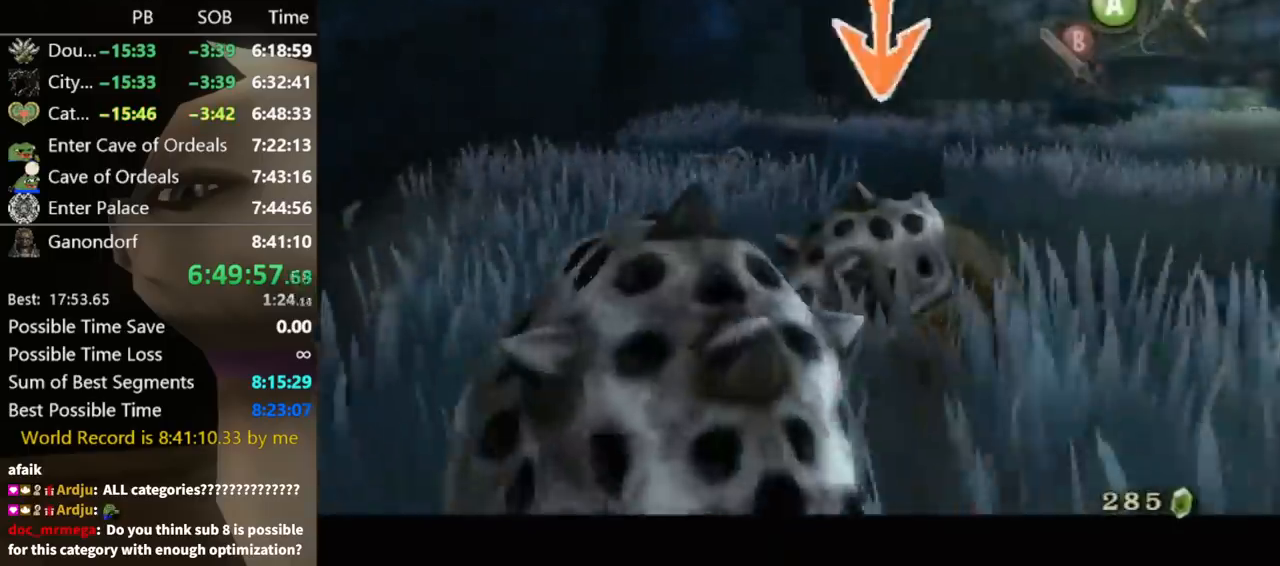
{"buttons": ["B", "L1"], "left_stick": "up", "right_stick": "center", "events": [[67, "left_stick", "up-left"], [167, "left_stick", "up-right"], [233, "left_stick", "down-right"], [333, "left_stick", "down-left"], [433, "left_stick", "up"], [500, "B", "down"]]}
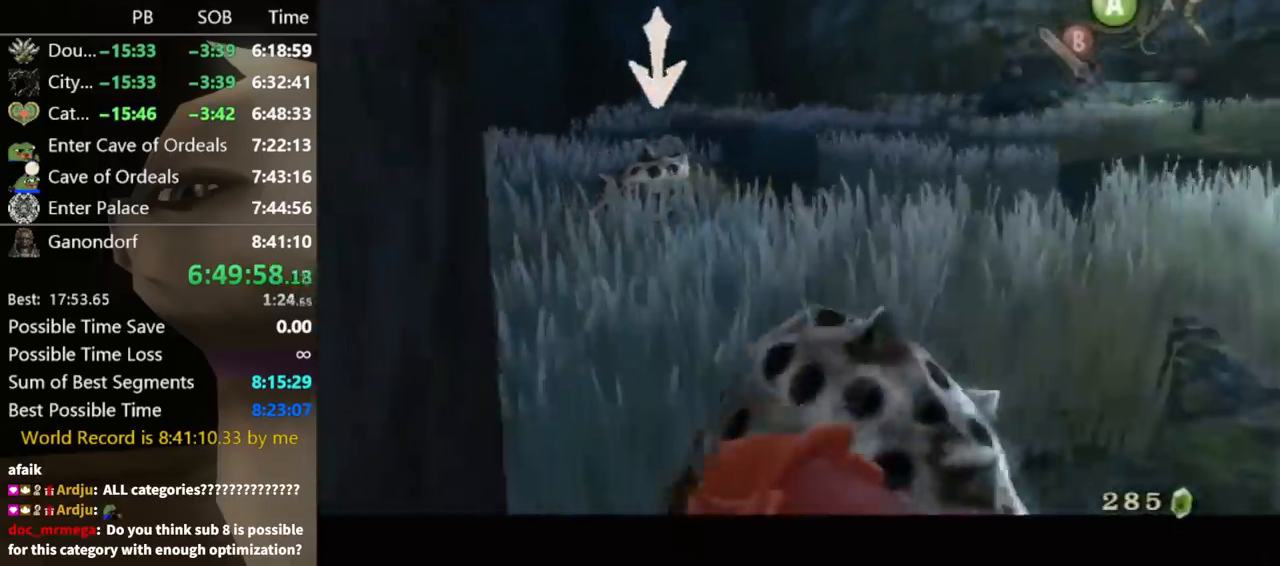
{"buttons": ["B", "L1"], "left_stick": "down-left", "right_stick": "center", "events": [[33, "left_stick", "right"], [67, "B", "up"], [100, "left_stick", "down"], [167, "B", "down"], [200, "B", "up"], [200, "left_stick", "left"], [267, "B", "down"], [267, "left_stick", "up"], [300, "B", "up"], [400, "B", "down"], [400, "left_stick", "down-right"], [433, "B", "up"], [500, "B", "down"], [500, "left_stick", "down-left"]]}
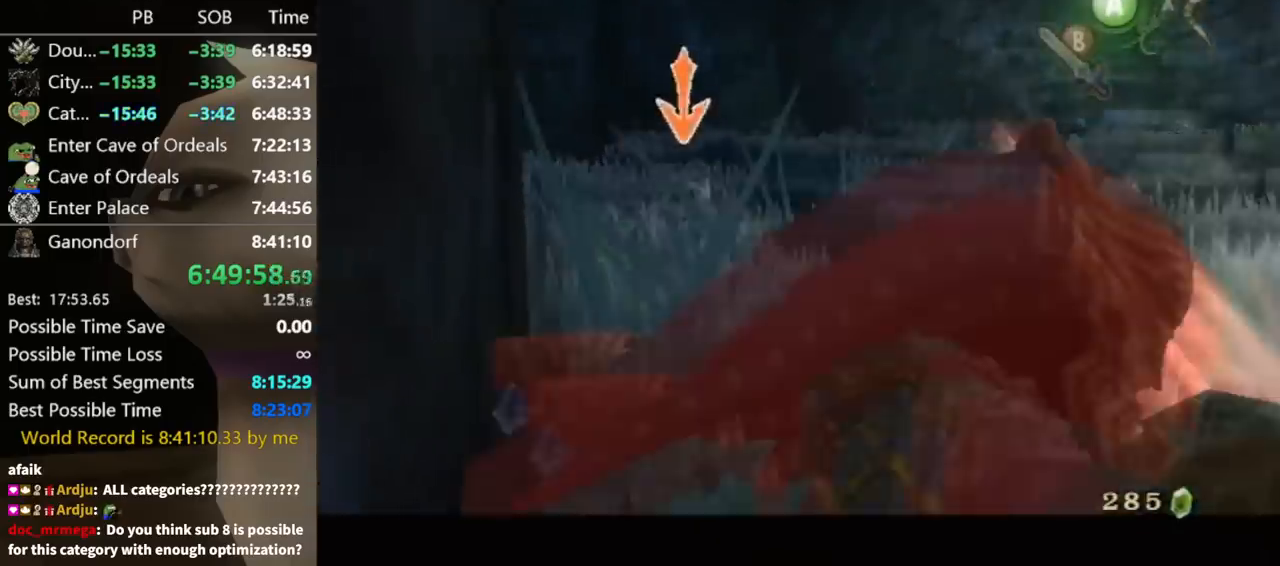
{"buttons": [], "left_stick": "center", "right_stick": "center", "events": [[67, "B", "up"], [67, "left_stick", "up-left"], [133, "B", "down"], [167, "B", "up"], [200, "left_stick", "down-right"], [267, "left_stick", "center"], [467, "L1", "up"]]}
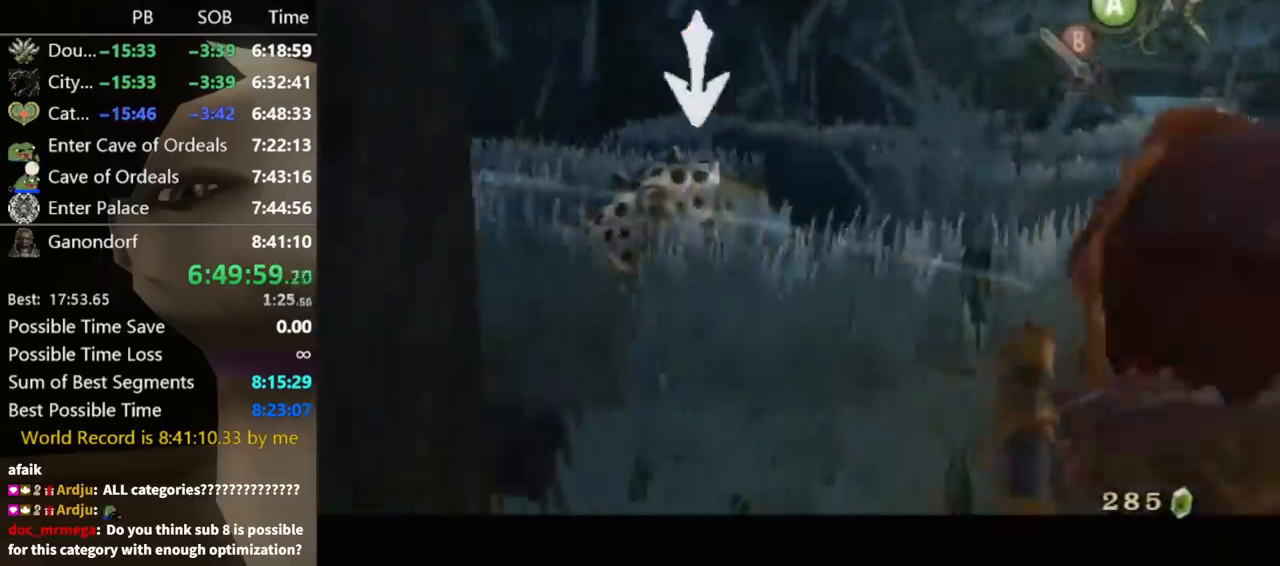
{"buttons": [], "left_stick": "up-right", "right_stick": "center", "events": [[167, "left_stick", "up-right"]]}
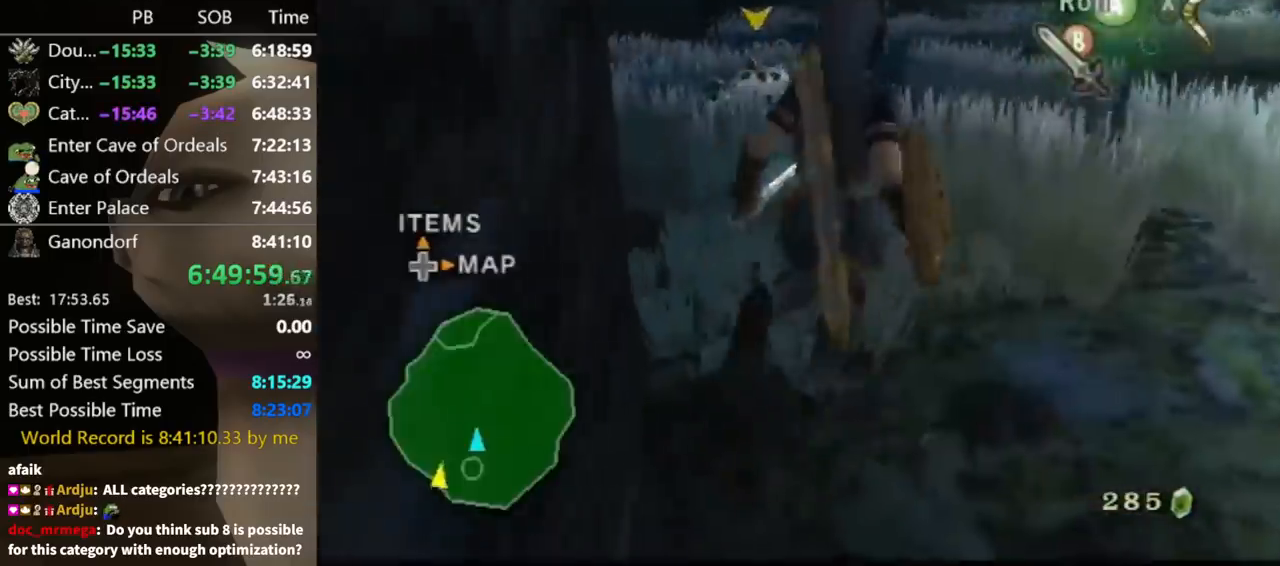
{"buttons": [], "left_stick": "up-right", "right_stick": "down-right", "events": [[100, "left_stick", "up"], [167, "B", "down"], [200, "B", "up"], [233, "left_stick", "up-left"], [467, "left_stick", "up-right"], [467, "right_stick", "down-right"]]}
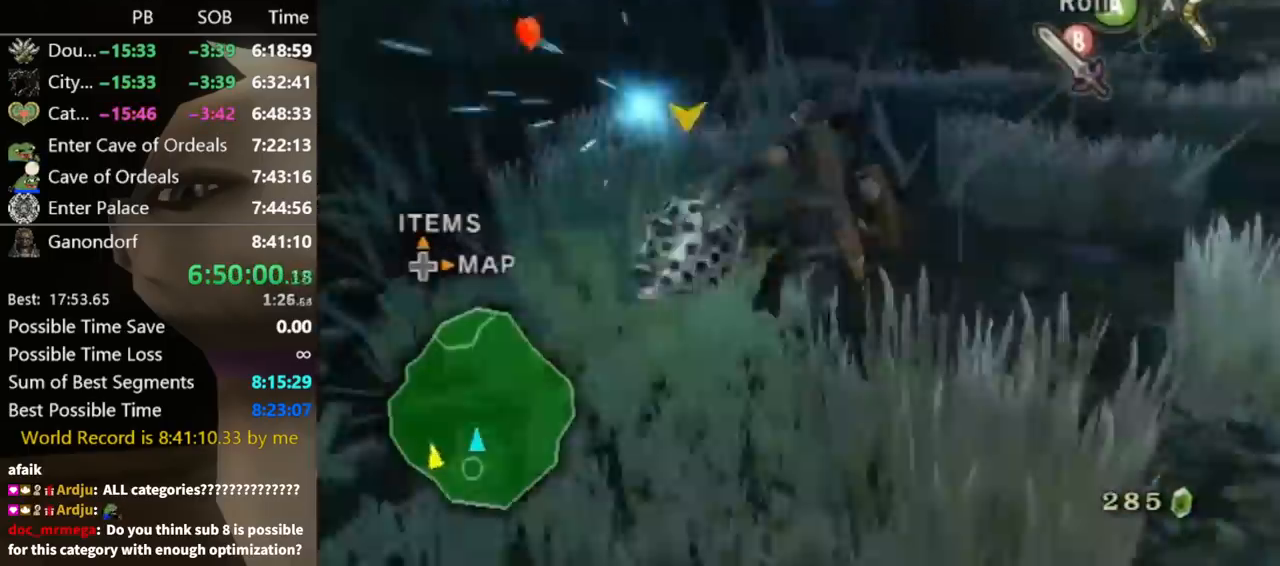
{"buttons": ["L1"], "left_stick": "down-right", "right_stick": "center", "events": [[133, "left_stick", "up"], [300, "left_stick", "up-left"], [367, "L1", "down"], [400, "right_stick", "center"], [433, "left_stick", "down-left"], [500, "left_stick", "down-right"]]}
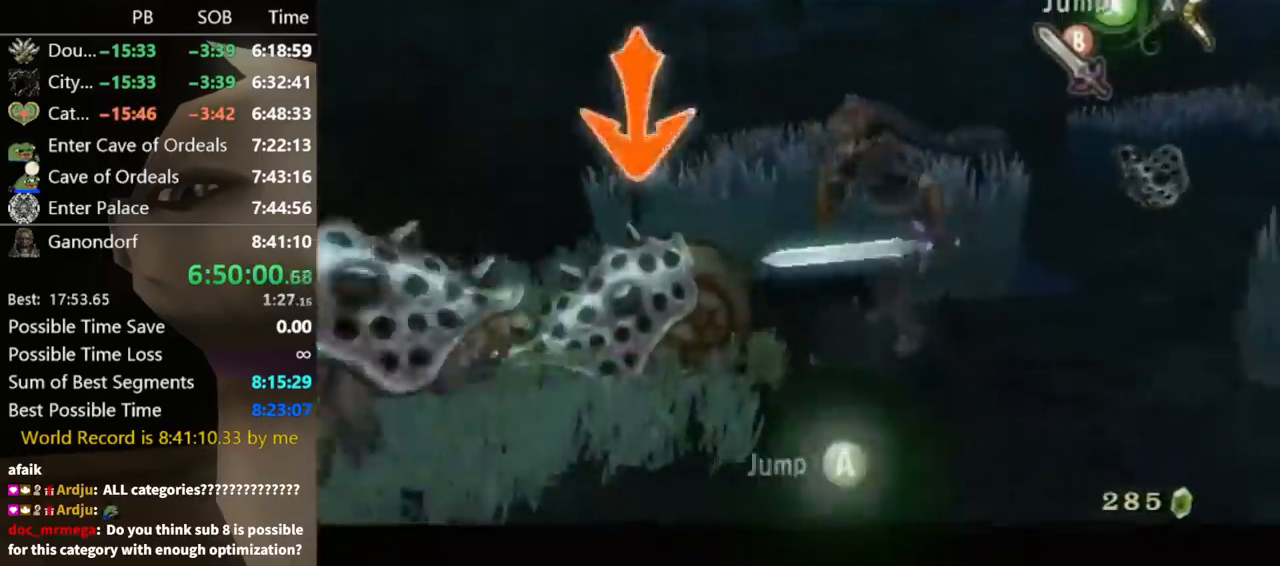
{"buttons": [], "left_stick": "center", "right_stick": "center", "events": [[33, "left_stick", "up-right"], [133, "left_stick", "down-left"], [200, "B", "down"], [233, "left_stick", "right"], [333, "B", "up"], [333, "left_stick", "up"], [433, "L1", "up"], [433, "left_stick", "center"]]}
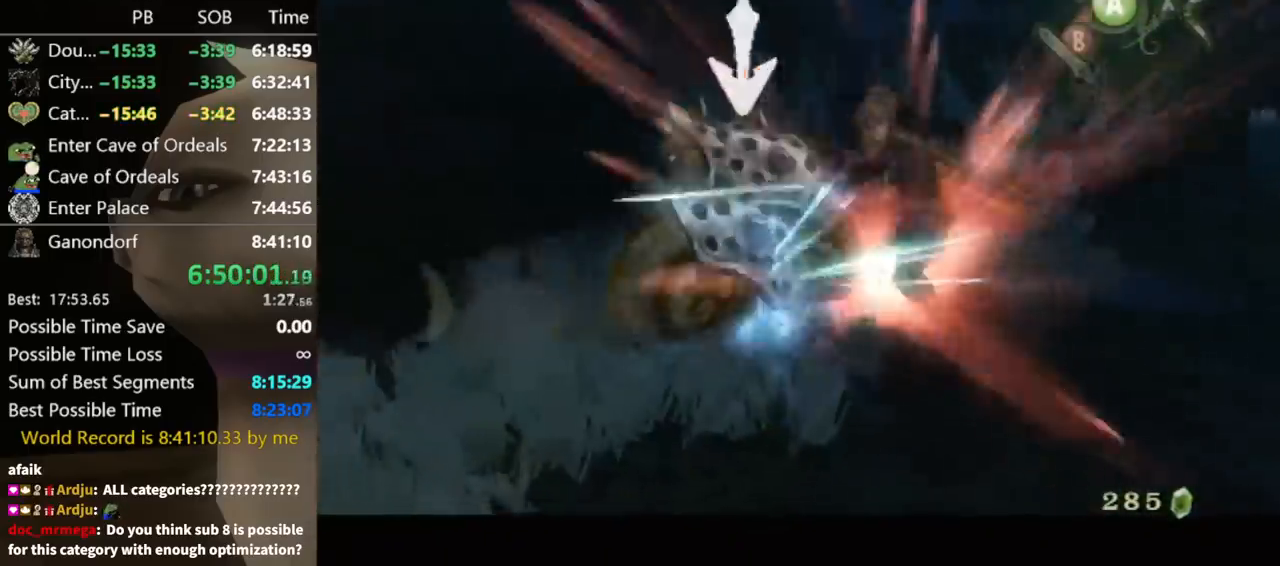
{"buttons": [], "left_stick": "down", "right_stick": "center", "events": [[100, "right_stick", "right"], [233, "right_stick", "center"], [400, "left_stick", "down-right"], [467, "left_stick", "down"]]}
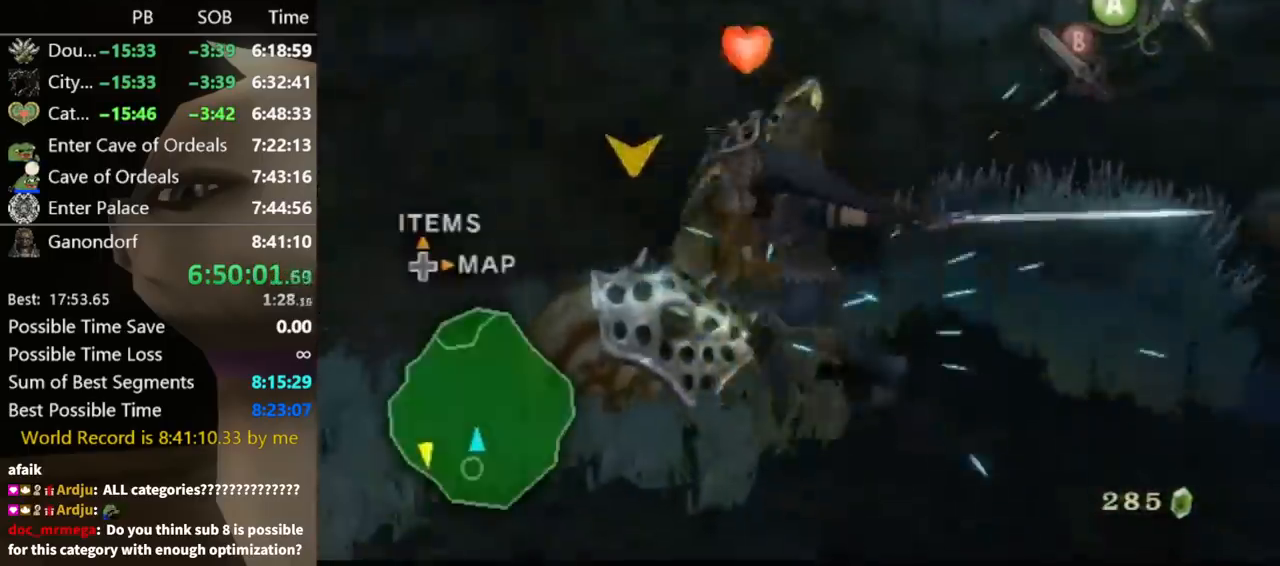
{"buttons": [], "left_stick": "left", "right_stick": "center", "events": [[233, "left_stick", "down-left"], [500, "left_stick", "left"]]}
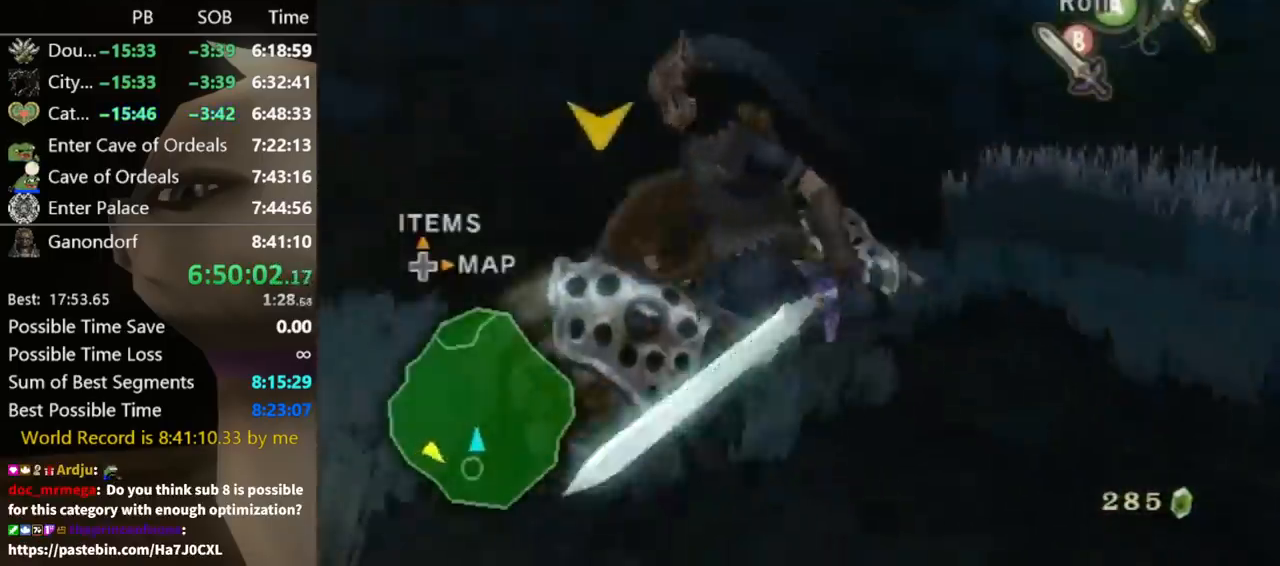
{"buttons": ["L1"], "left_stick": "down-left", "right_stick": "center", "events": [[100, "left_stick", "up-left"], [233, "left_stick", "up"], [267, "L1", "down"], [400, "left_stick", "down-right"], [500, "left_stick", "down-left"]]}
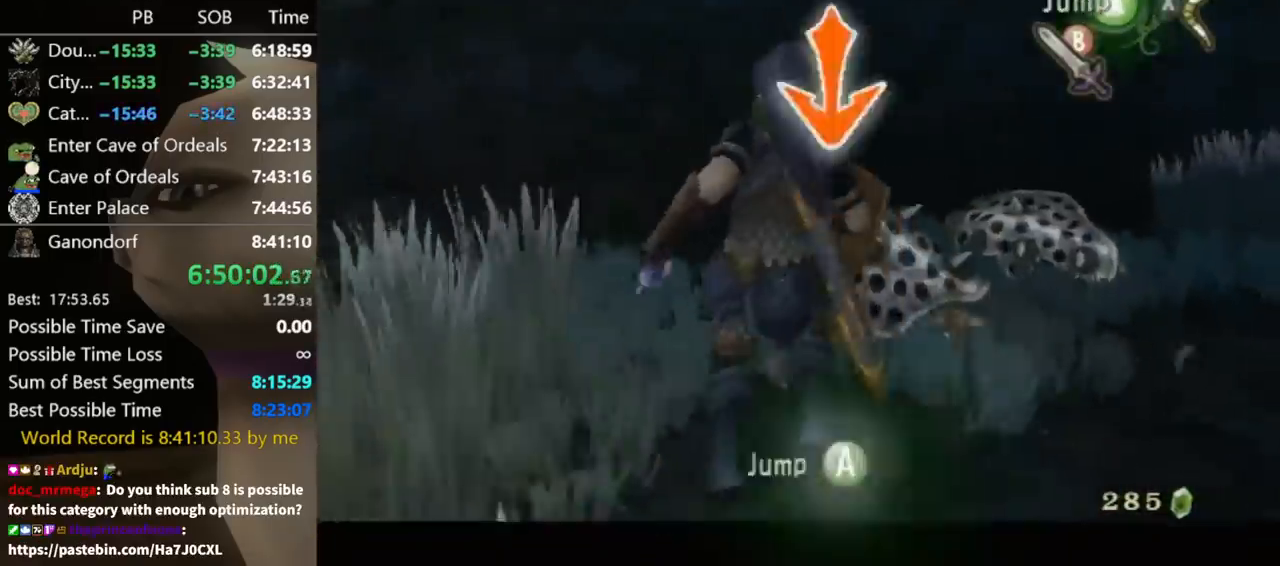
{"buttons": ["L1"], "left_stick": "center", "right_stick": "center", "events": [[133, "B", "down"], [133, "left_stick", "up-left"], [167, "B", "up"], [233, "B", "down"], [233, "left_stick", "down-right"], [267, "B", "up"], [333, "left_stick", "center"]]}
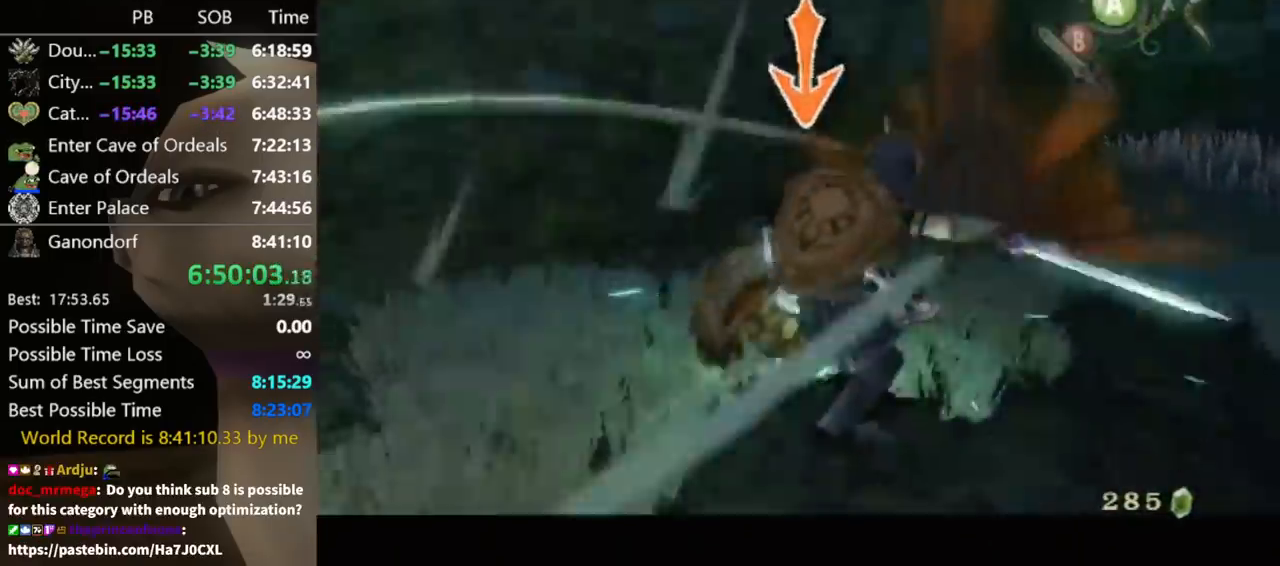
{"buttons": ["L1"], "left_stick": "up-left", "right_stick": "center", "events": [[167, "left_stick", "left"], [233, "left_stick", "down-left"], [500, "left_stick", "up-left"]]}
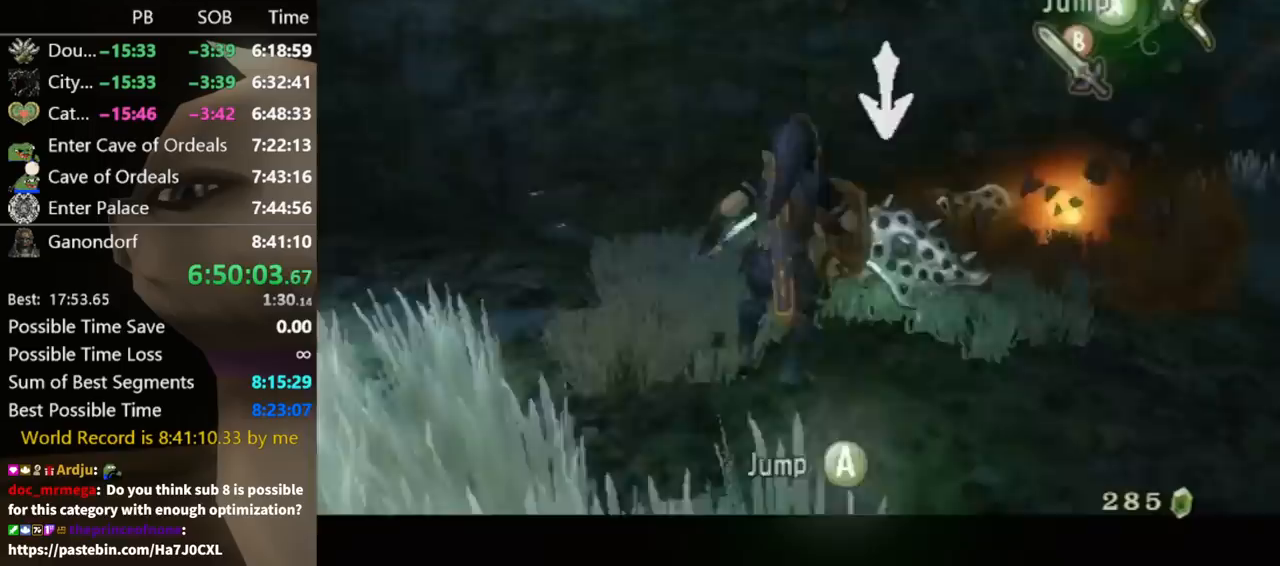
{"buttons": ["L1"], "left_stick": "up", "right_stick": "center", "events": [[133, "left_stick", "up"], [233, "left_stick", "right"], [300, "left_stick", "down"], [400, "left_stick", "left"], [433, "B", "down"], [467, "B", "up"], [500, "left_stick", "up"]]}